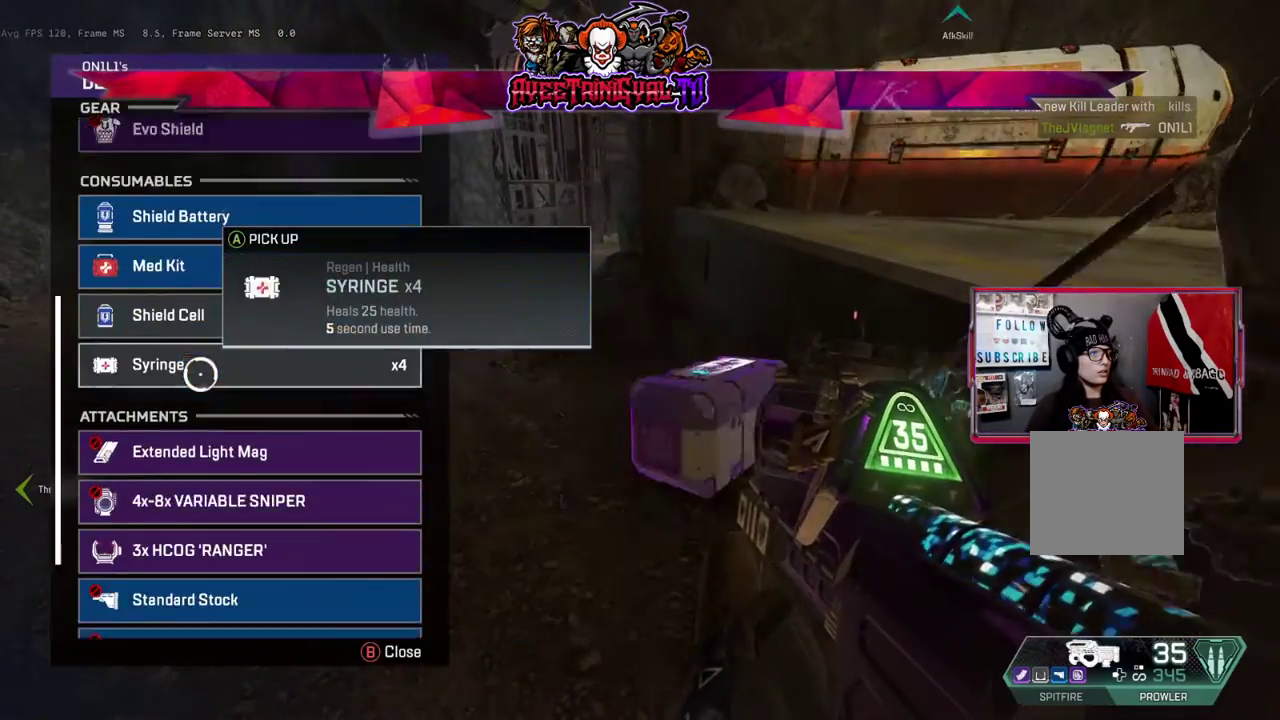
Gameplay with a controller (Xbox layout); each line is a JSON object with the inputs held at the frame after it. "events" lists button and stick changes between this image and that frame as [ms after this image, input, new state], when the widget could be followed in between.
{"buttons": [], "left_stick": "down", "right_stick": "down", "events": [[167, "right_stick", "center"], [400, "left_stick", "down"], [400, "right_stick", "down"]]}
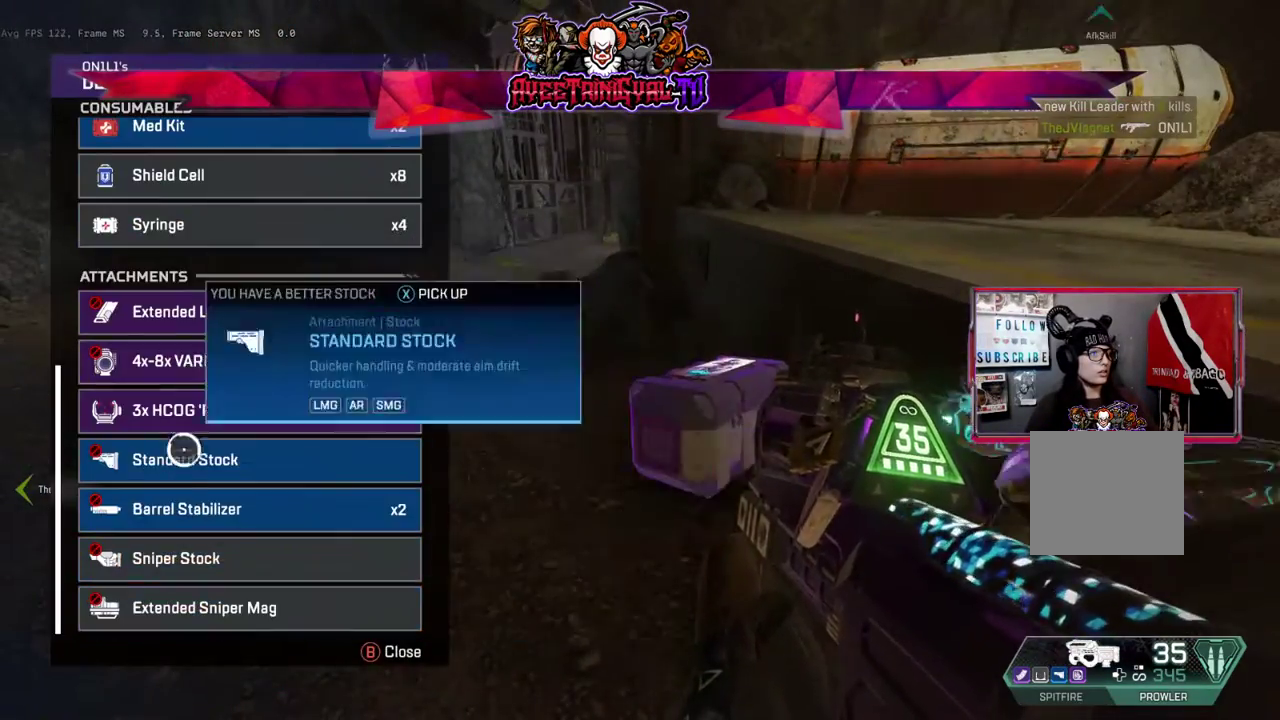
{"buttons": [], "left_stick": "up", "right_stick": "up", "events": [[133, "left_stick", "center"], [133, "right_stick", "center"], [233, "right_stick", "up"], [300, "left_stick", "up"]]}
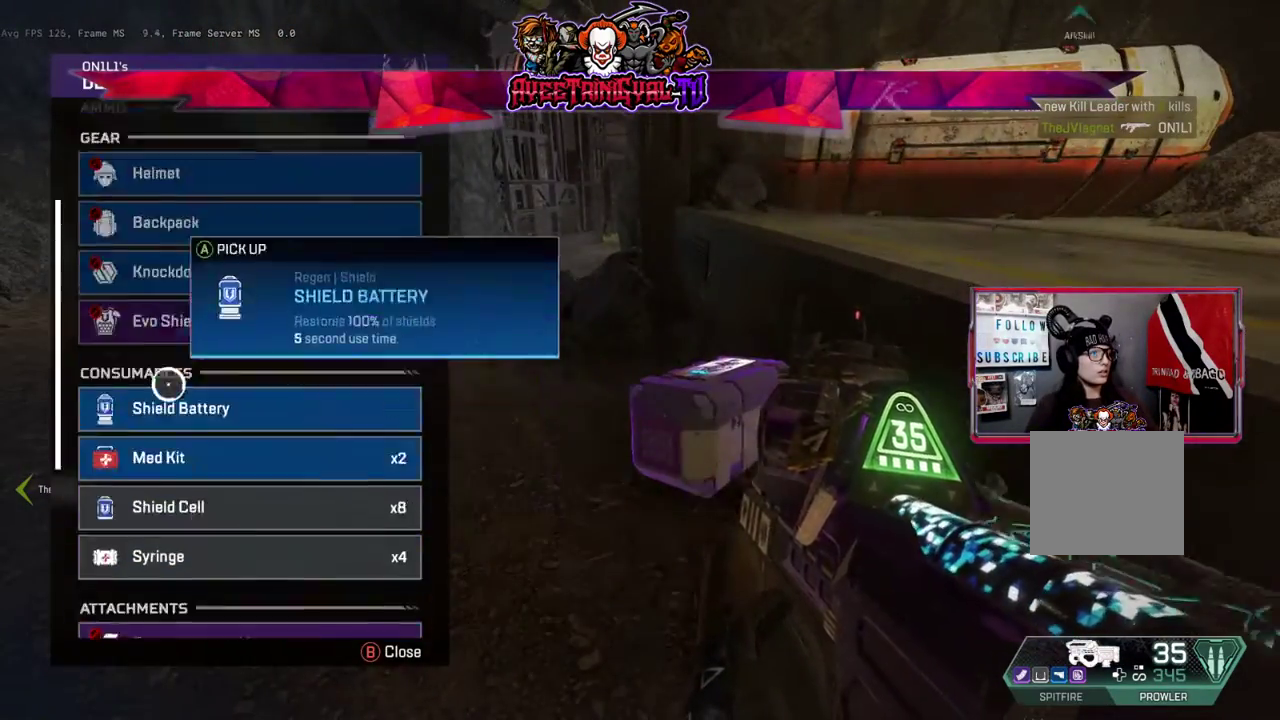
{"buttons": [], "left_stick": "center", "right_stick": "up-left", "events": [[200, "left_stick", "center"], [200, "right_stick", "center"], [367, "right_stick", "up-left"]]}
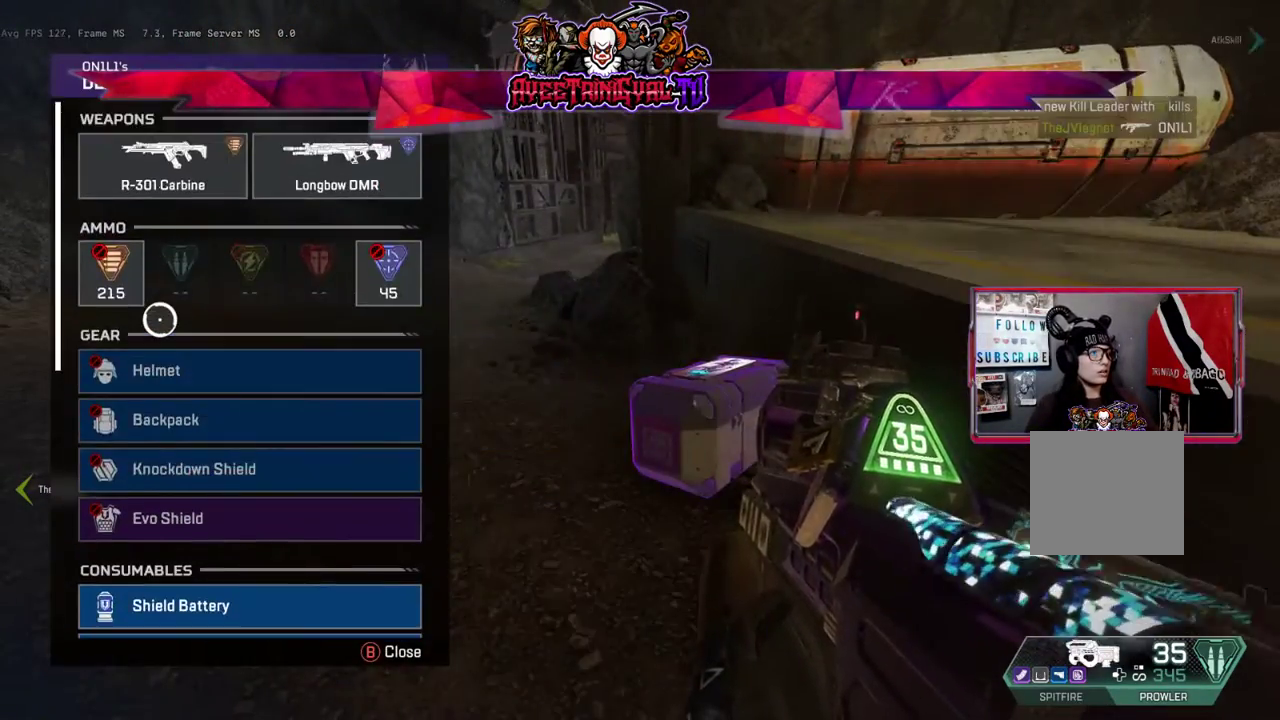
{"buttons": [], "left_stick": "down", "right_stick": "center", "events": [[33, "right_stick", "center"], [300, "left_stick", "right"], [400, "left_stick", "down"]]}
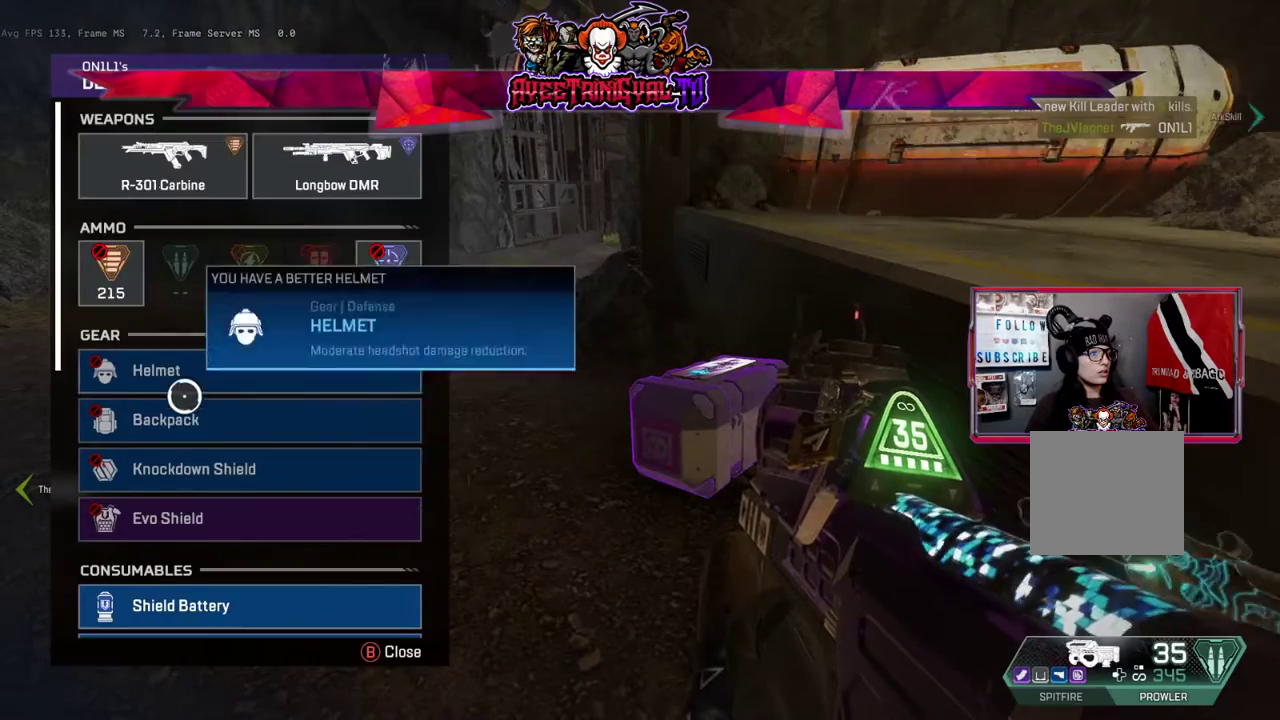
{"buttons": [], "left_stick": "center", "right_stick": "center", "events": [[33, "left_stick", "center"], [100, "right_stick", "down"], [267, "right_stick", "center"]]}
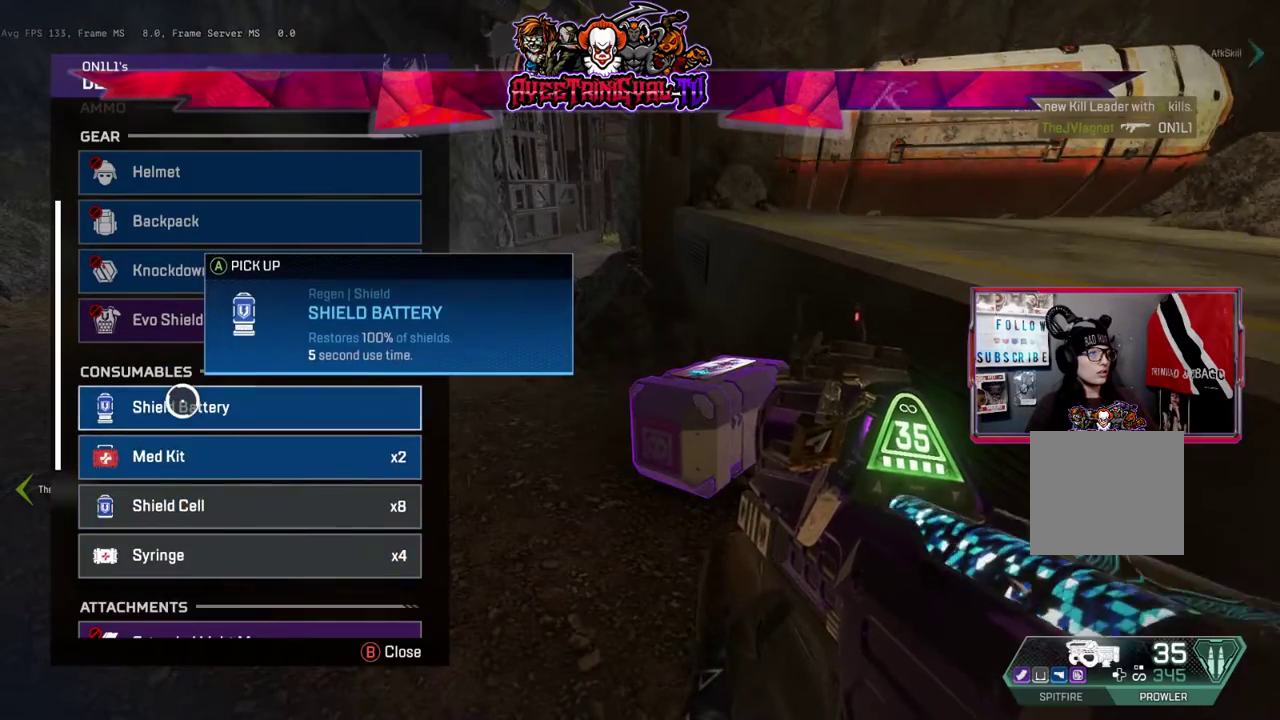
{"buttons": [], "left_stick": "center", "right_stick": "center", "events": [[200, "A", "down"], [367, "A", "up"]]}
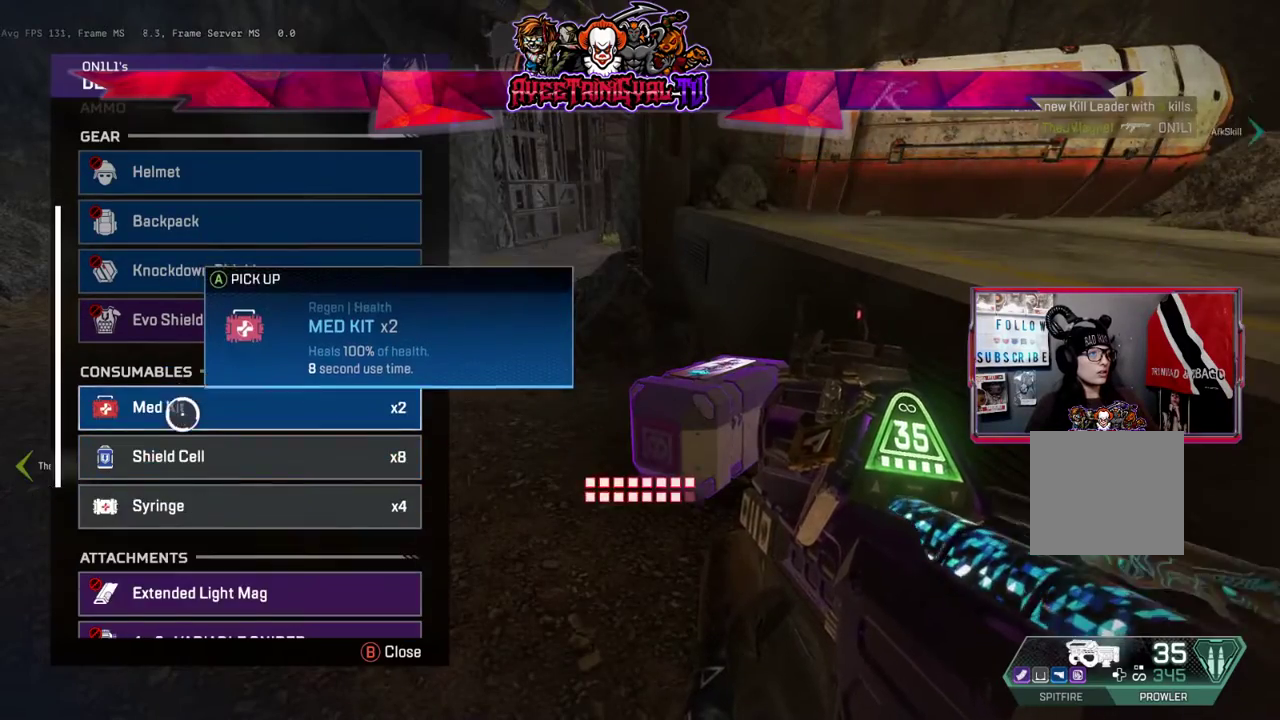
{"buttons": ["A"], "left_stick": "center", "right_stick": "center", "events": [[33, "left_stick", "down"], [100, "A", "down"], [100, "left_stick", "center"], [333, "A", "up"], [433, "A", "down"]]}
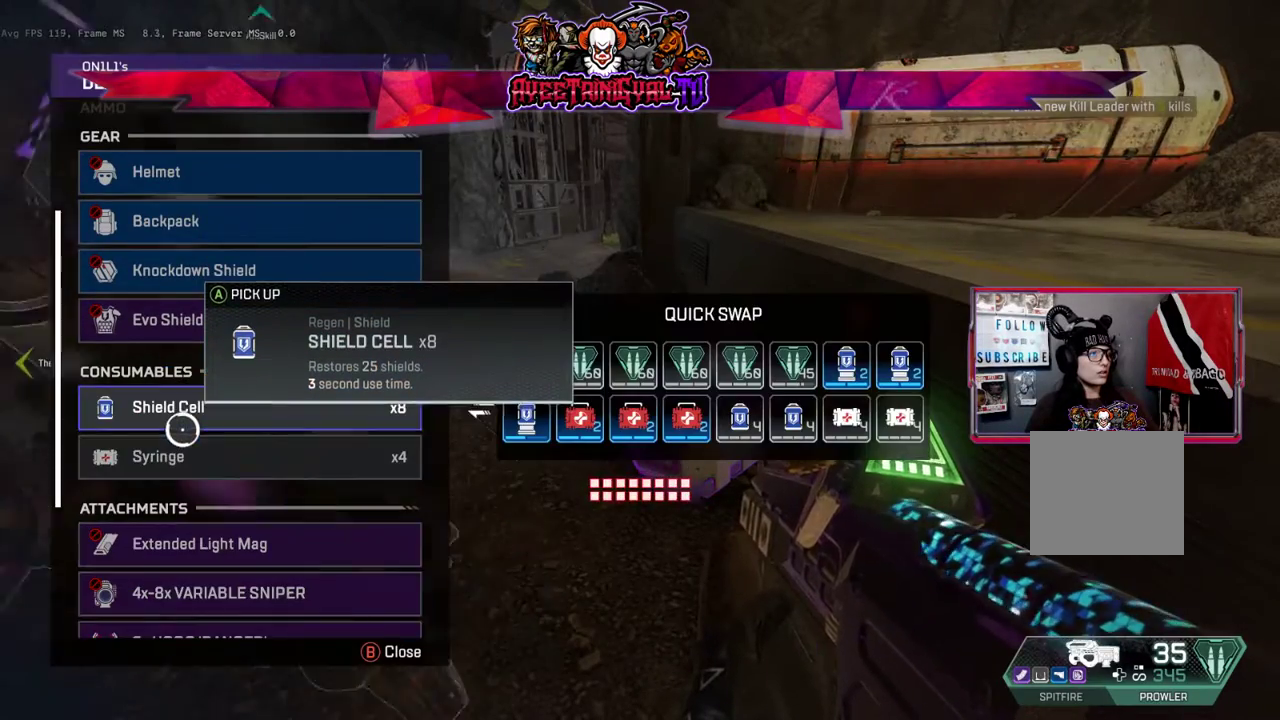
{"buttons": [], "left_stick": "center", "right_stick": "center", "events": [[100, "A", "up"], [300, "A", "down"], [400, "A", "up"]]}
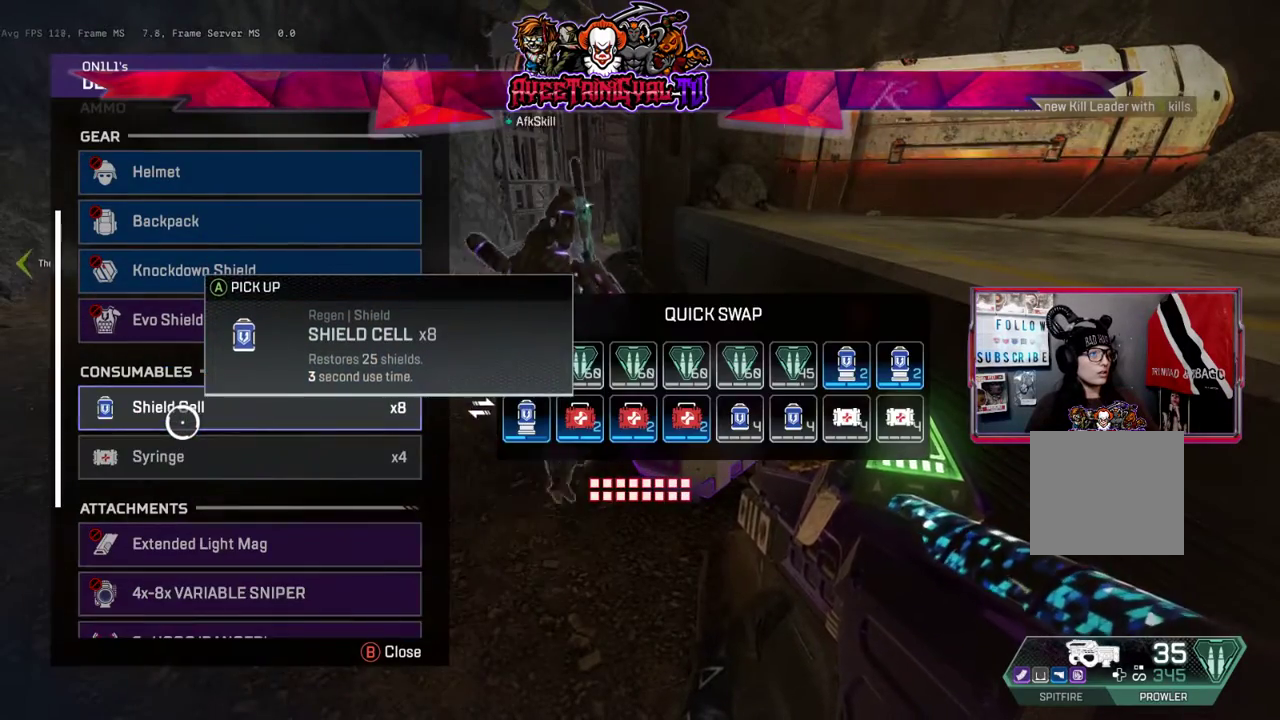
{"buttons": ["A"], "left_stick": "center", "right_stick": "center", "events": [[100, "B", "down"], [233, "B", "up"], [300, "left_stick", "down"], [400, "left_stick", "center"], [433, "A", "down"]]}
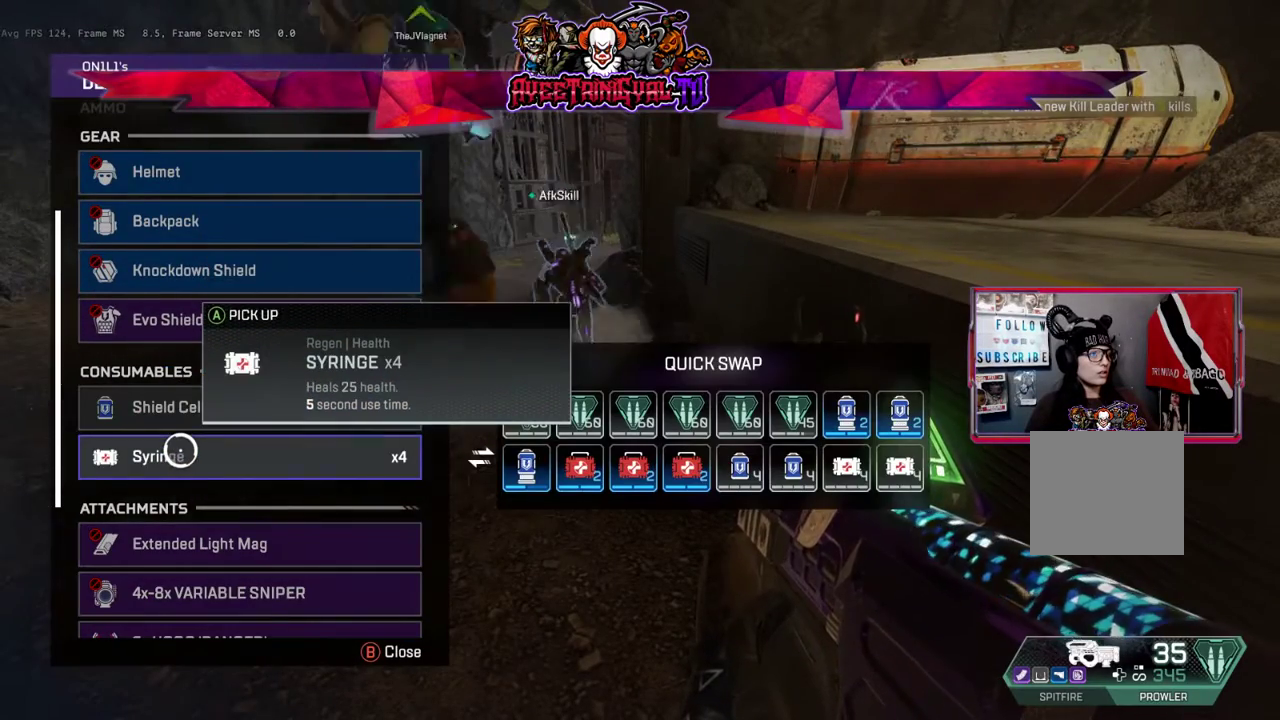
{"buttons": [], "left_stick": "center", "right_stick": "center", "events": [[67, "A", "up"], [300, "A", "down"], [433, "A", "up"]]}
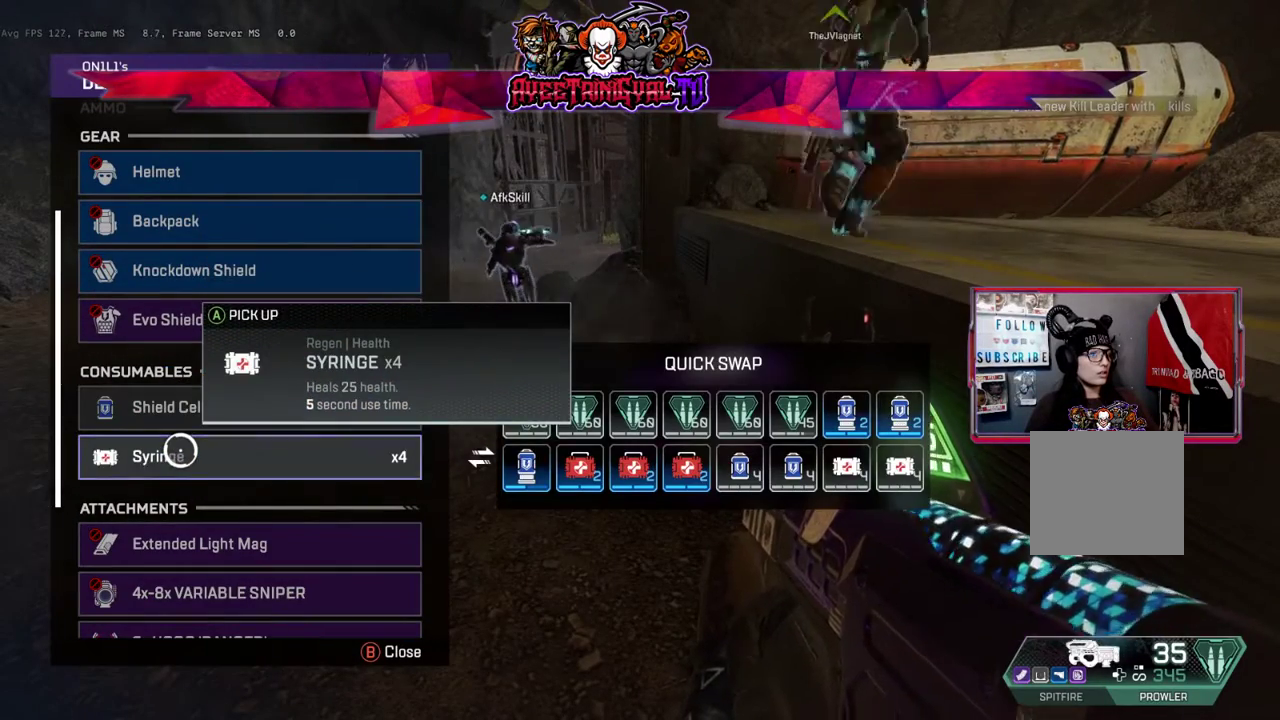
{"buttons": [], "left_stick": "right", "right_stick": "center", "events": [[333, "left_stick", "down-right"], [400, "left_stick", "right"]]}
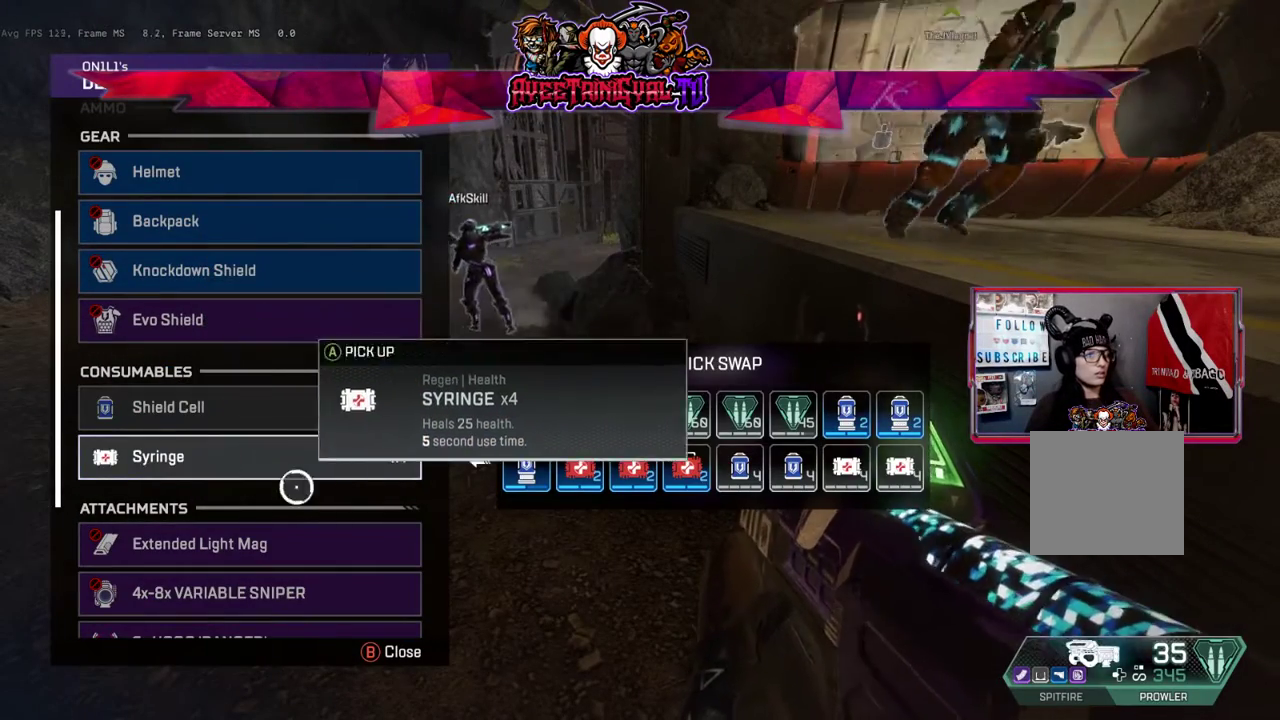
{"buttons": [], "left_stick": "right", "right_stick": "center", "events": []}
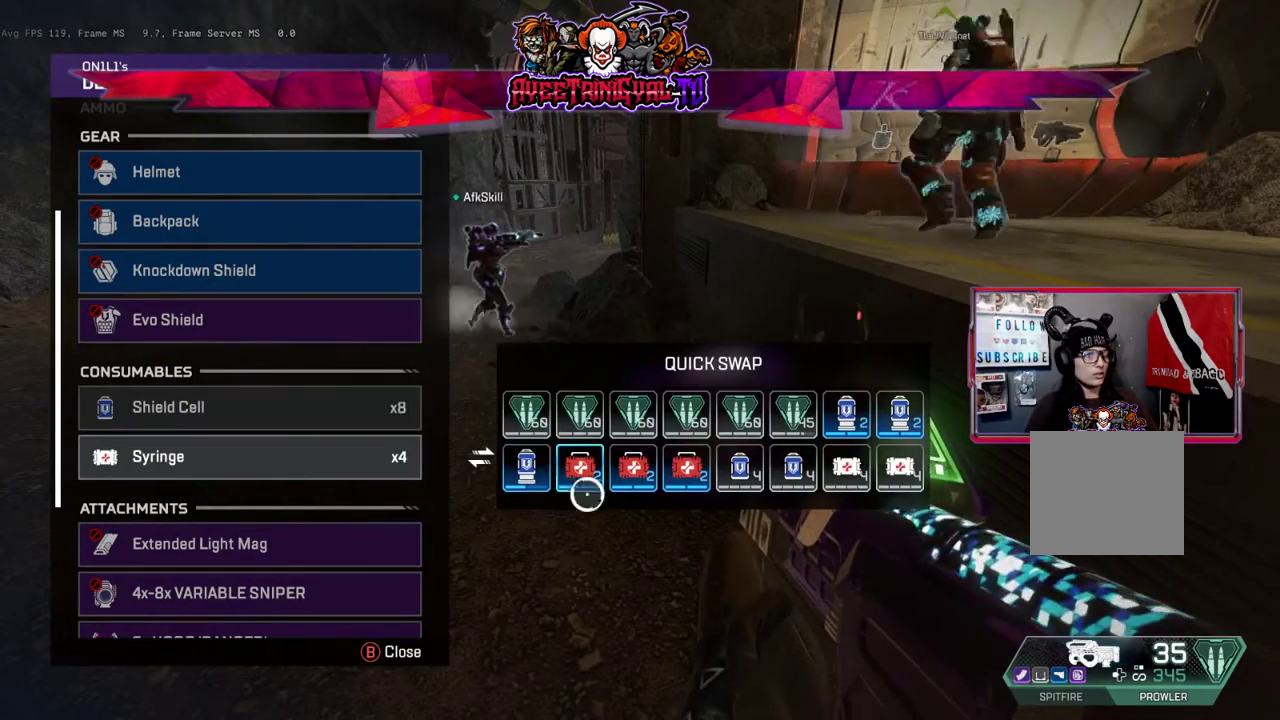
{"buttons": ["A"], "left_stick": "center", "right_stick": "center", "events": [[133, "left_stick", "center"], [333, "left_stick", "right"], [400, "left_stick", "center"], [467, "A", "down"]]}
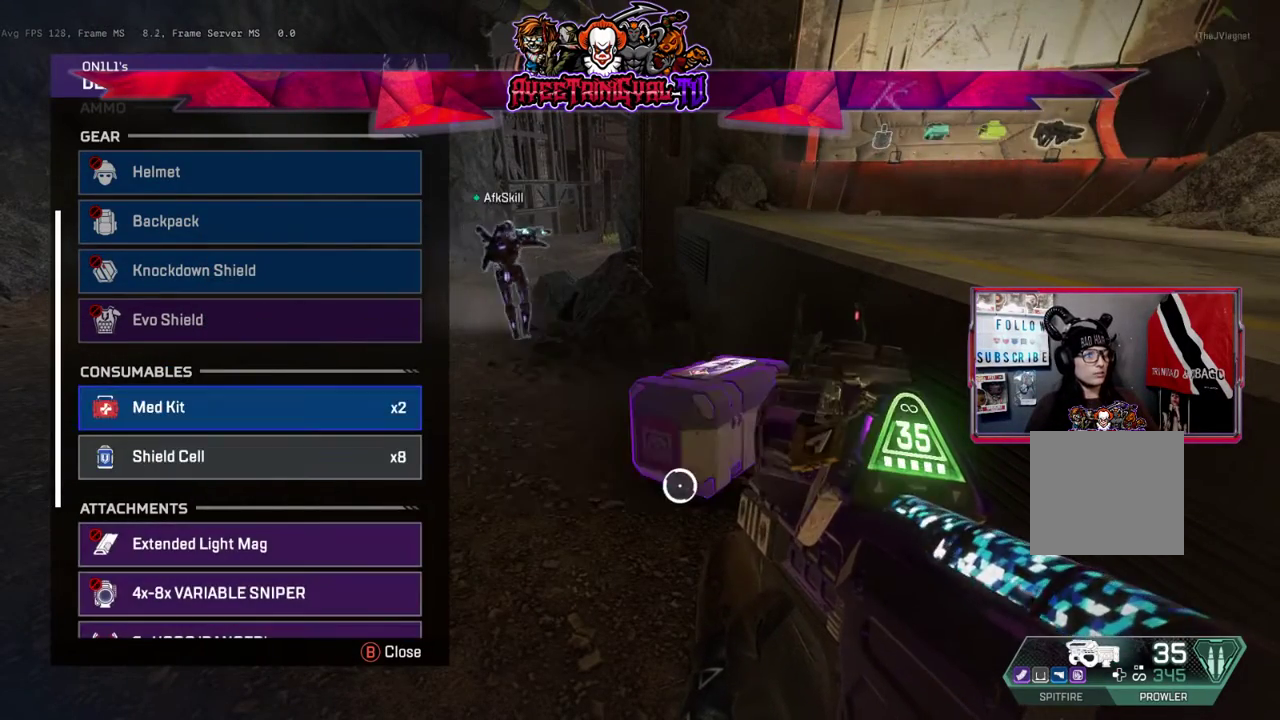
{"buttons": [], "left_stick": "left", "right_stick": "center", "events": [[100, "A", "up"], [133, "left_stick", "left"]]}
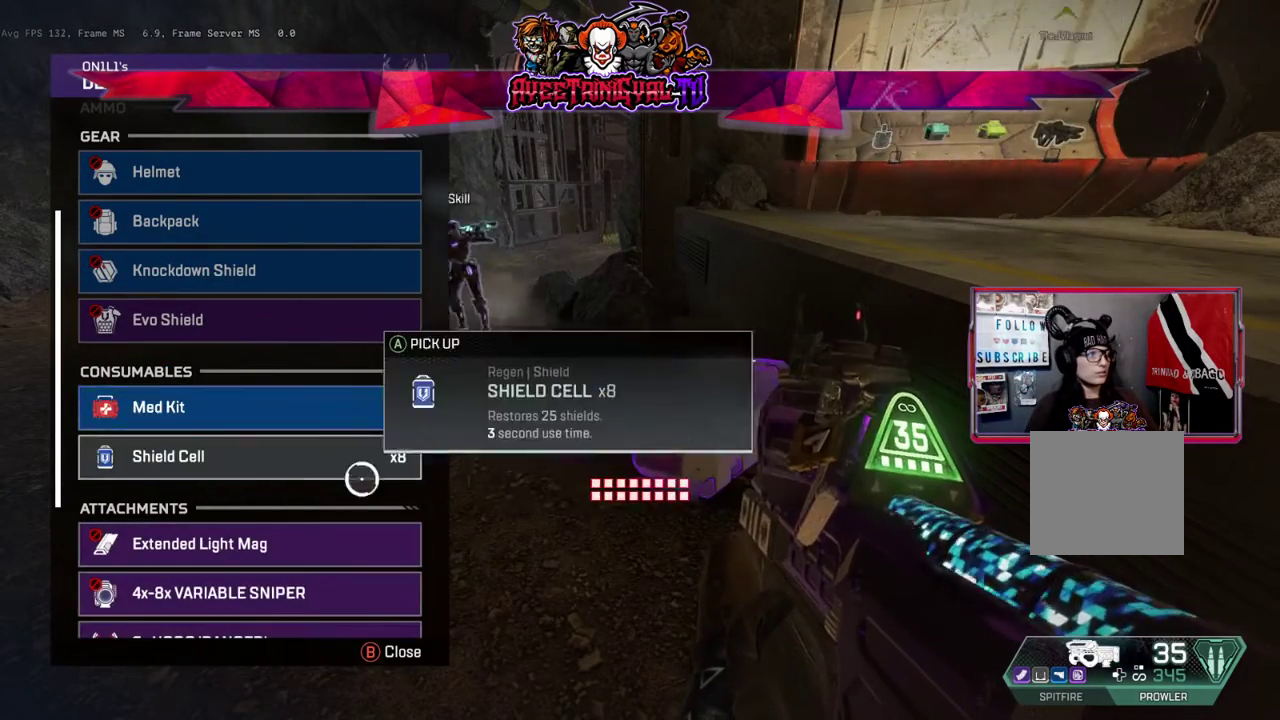
{"buttons": ["R2"], "left_stick": "center", "right_stick": "center", "events": [[233, "left_stick", "up-left"], [367, "left_stick", "center"], [500, "R2", "down"]]}
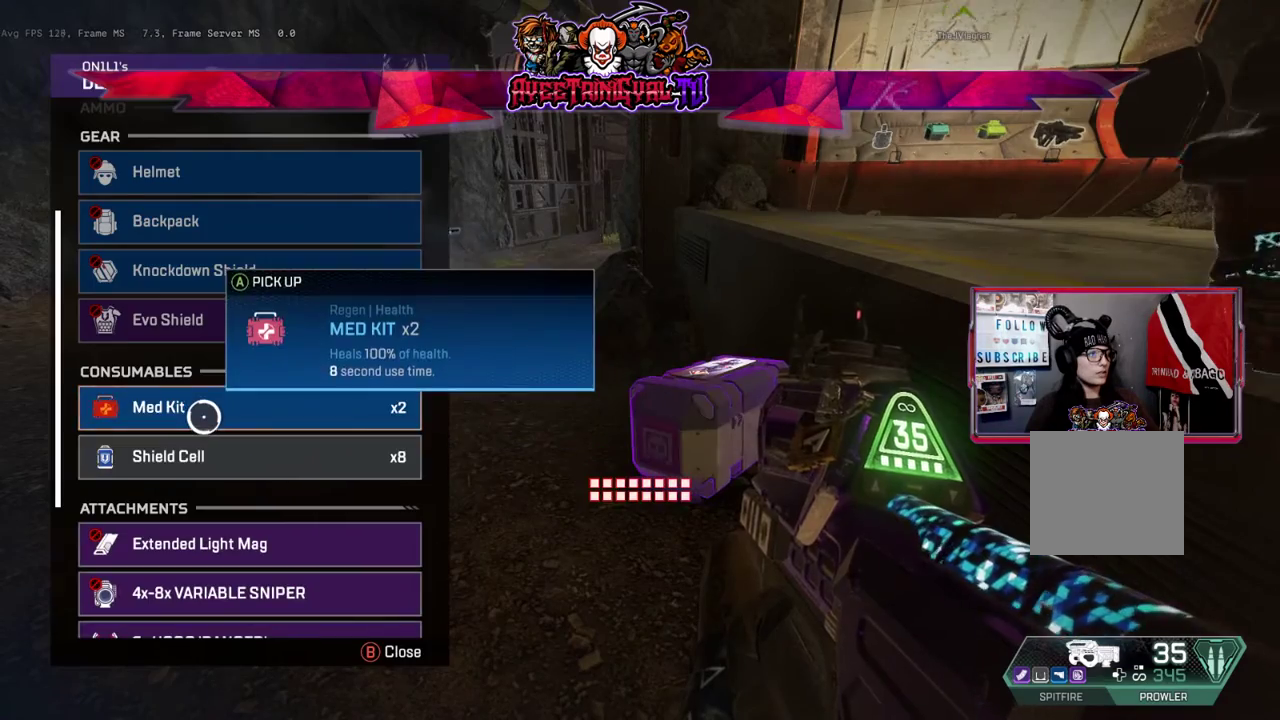
{"buttons": [], "left_stick": "center", "right_stick": "up-right", "events": [[100, "R2", "up"], [167, "B", "down"], [233, "B", "up"], [433, "right_stick", "up-right"]]}
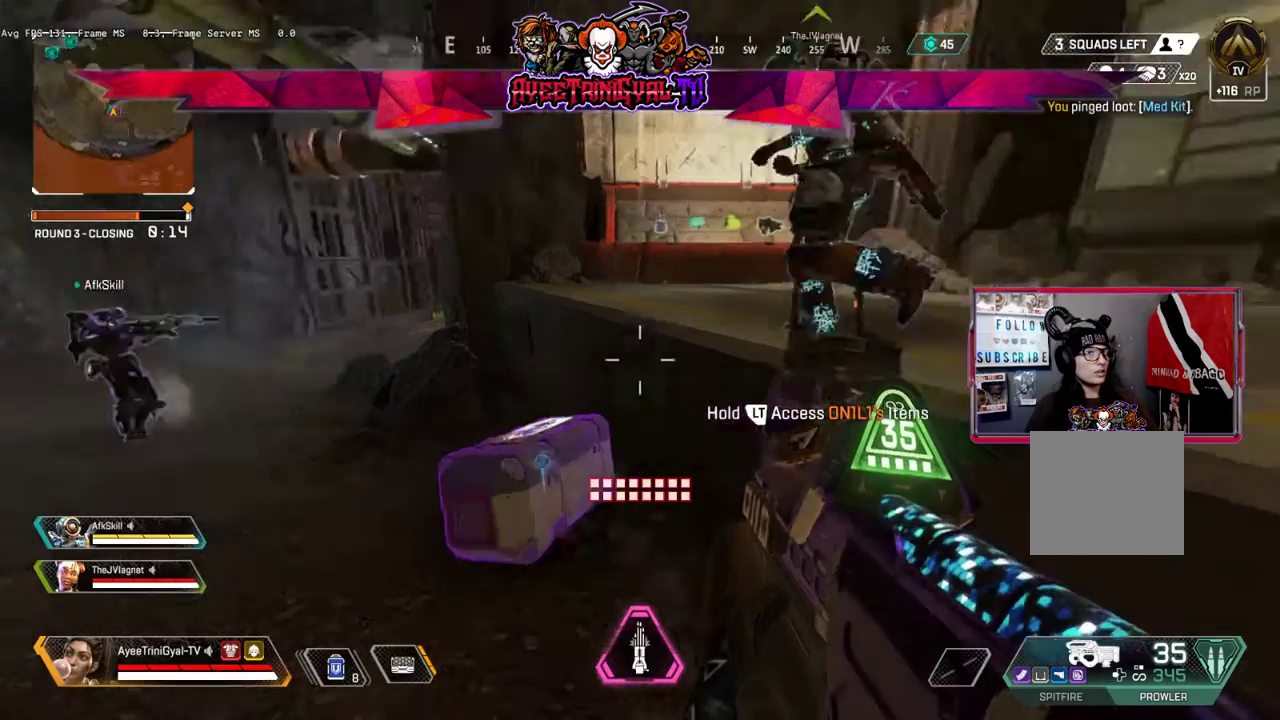
{"buttons": ["A"], "left_stick": "up", "right_stick": "center", "events": [[33, "right_stick", "right"], [133, "right_stick", "center"], [267, "left_stick", "up"], [433, "A", "down"]]}
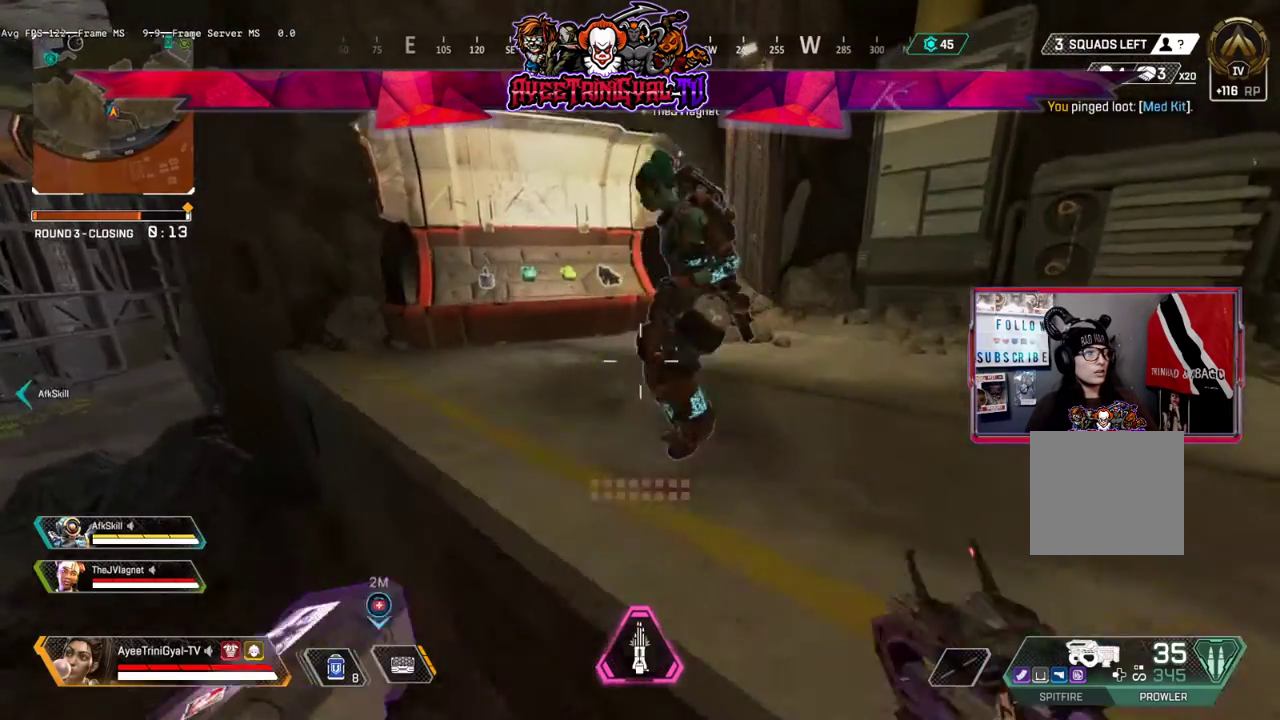
{"buttons": [], "left_stick": "up", "right_stick": "center", "events": [[33, "A", "up"], [167, "right_stick", "left"], [367, "right_stick", "center"]]}
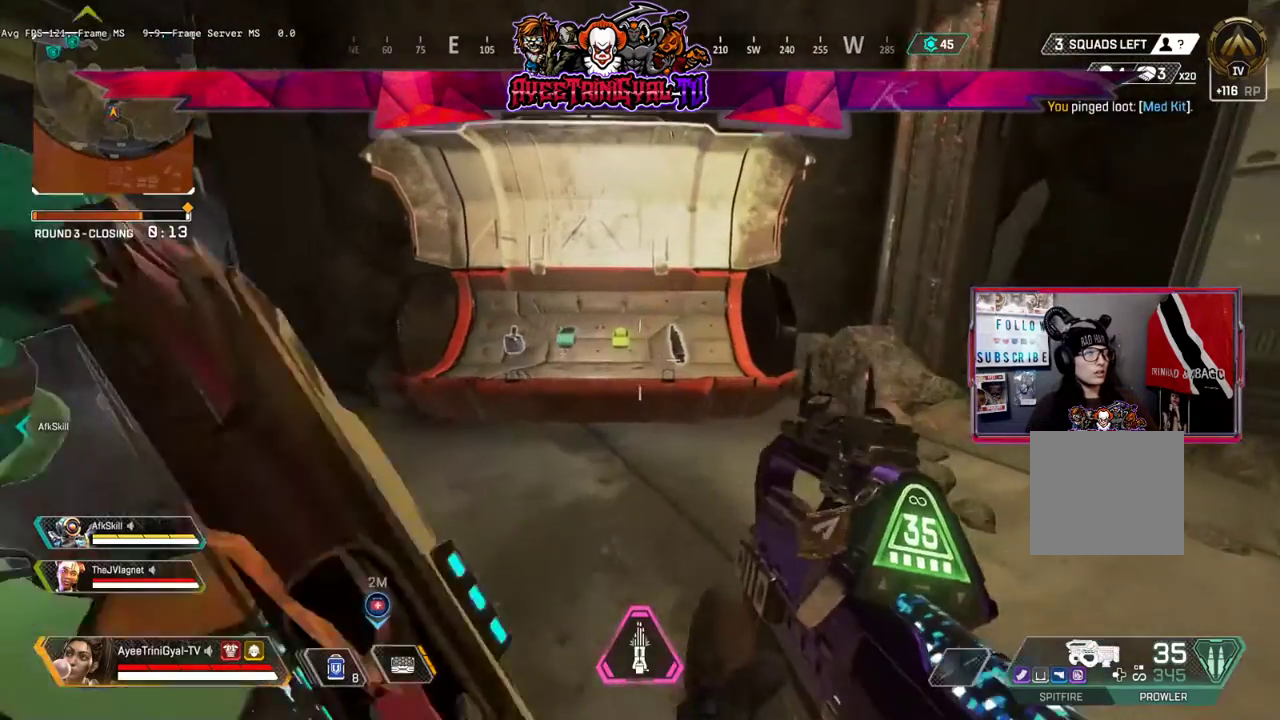
{"buttons": [], "left_stick": "up", "right_stick": "center", "events": []}
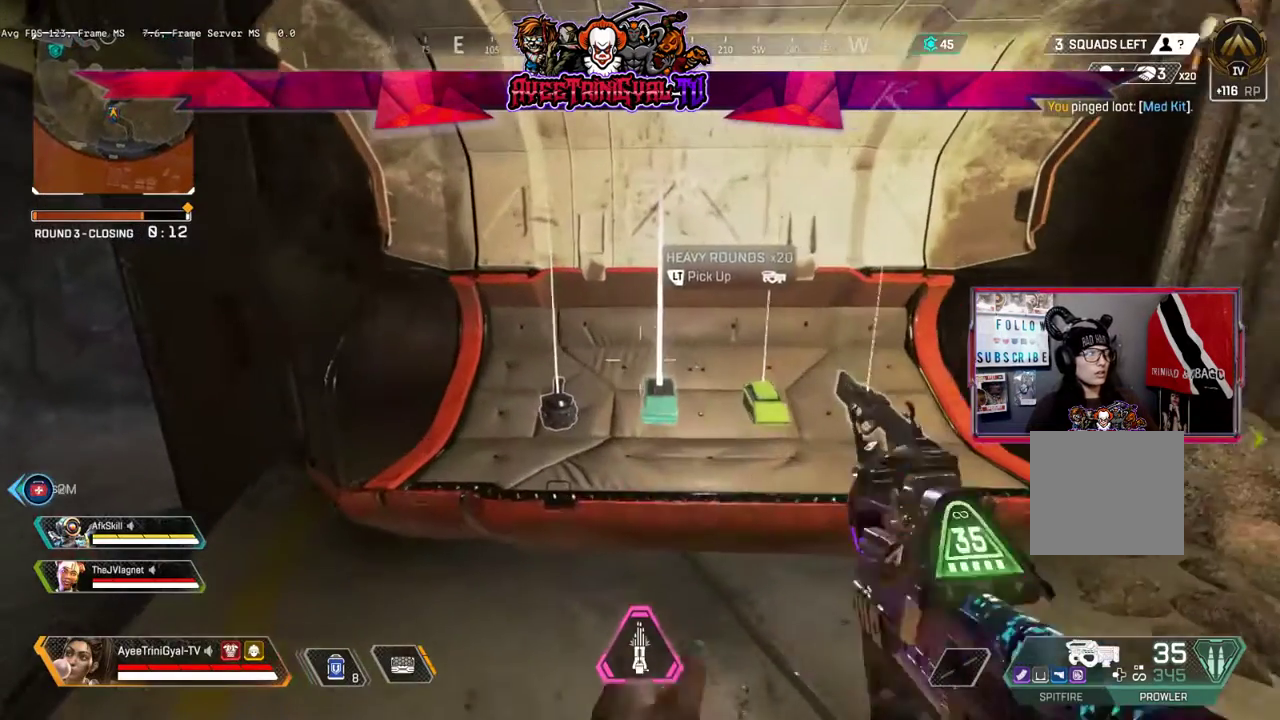
{"buttons": ["L2"], "left_stick": "center", "right_stick": "center", "events": [[33, "L2", "down"], [33, "left_stick", "center"], [133, "L2", "up"], [267, "L2", "down"]]}
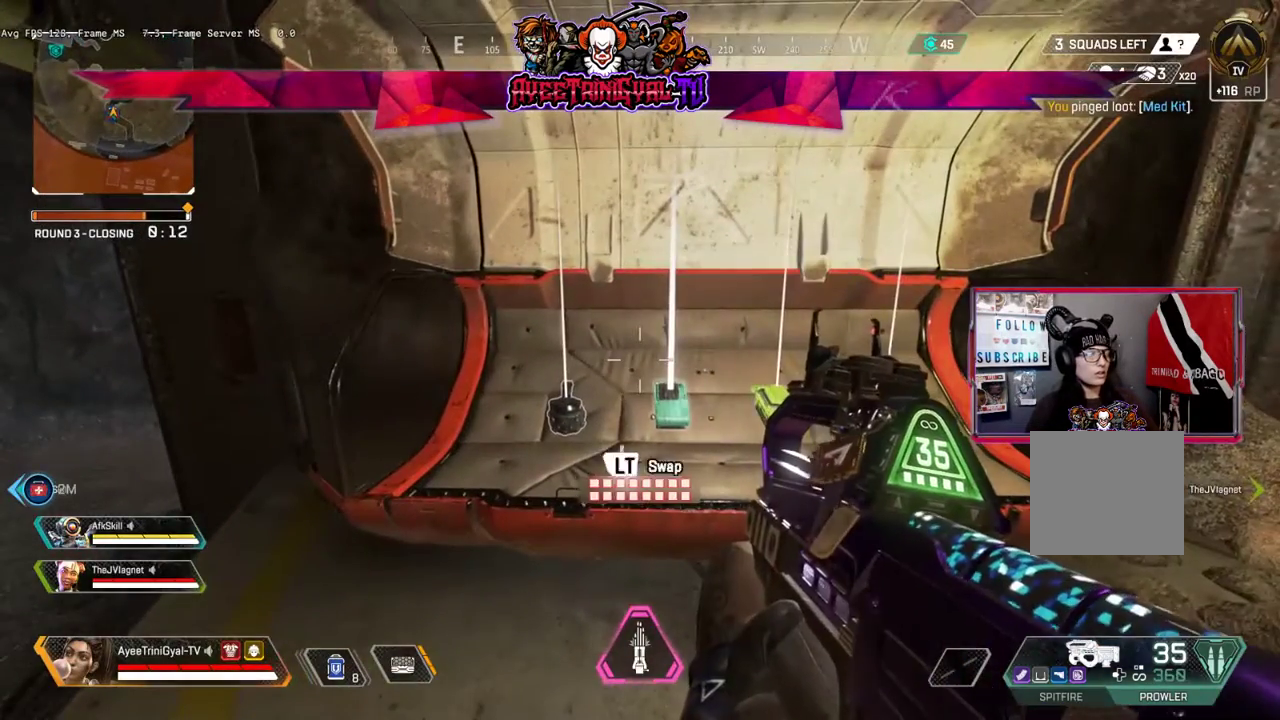
{"buttons": [], "left_stick": "right", "right_stick": "center", "events": [[300, "left_stick", "right"], [500, "L2", "up"]]}
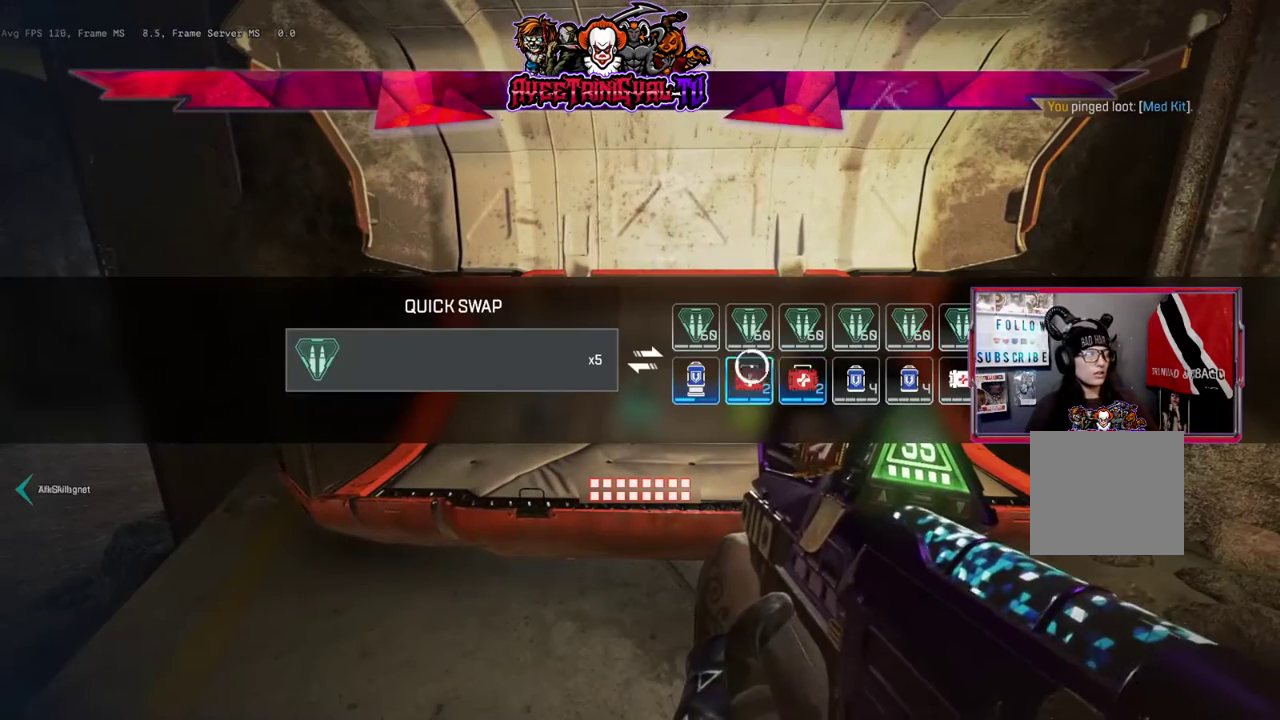
{"buttons": [], "left_stick": "center", "right_stick": "center", "events": [[367, "left_stick", "left"], [500, "left_stick", "center"]]}
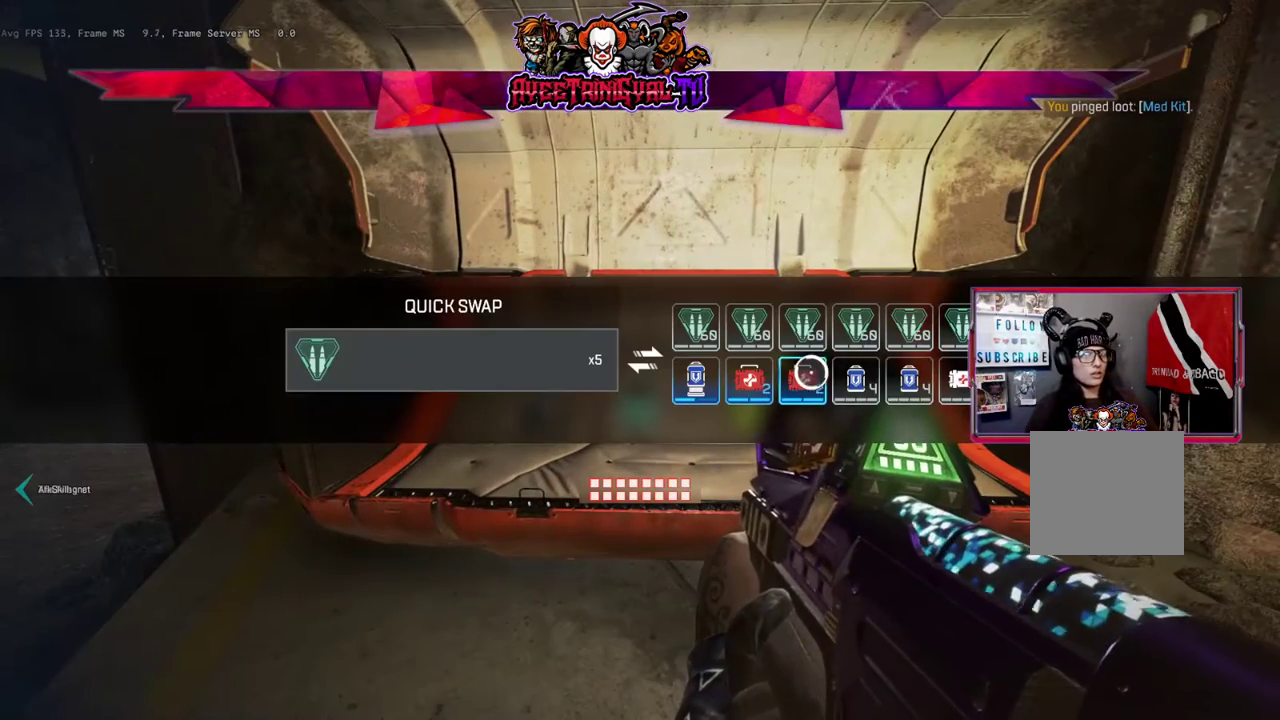
{"buttons": [], "left_stick": "center", "right_stick": "center", "events": [[167, "left_stick", "right"], [467, "left_stick", "center"]]}
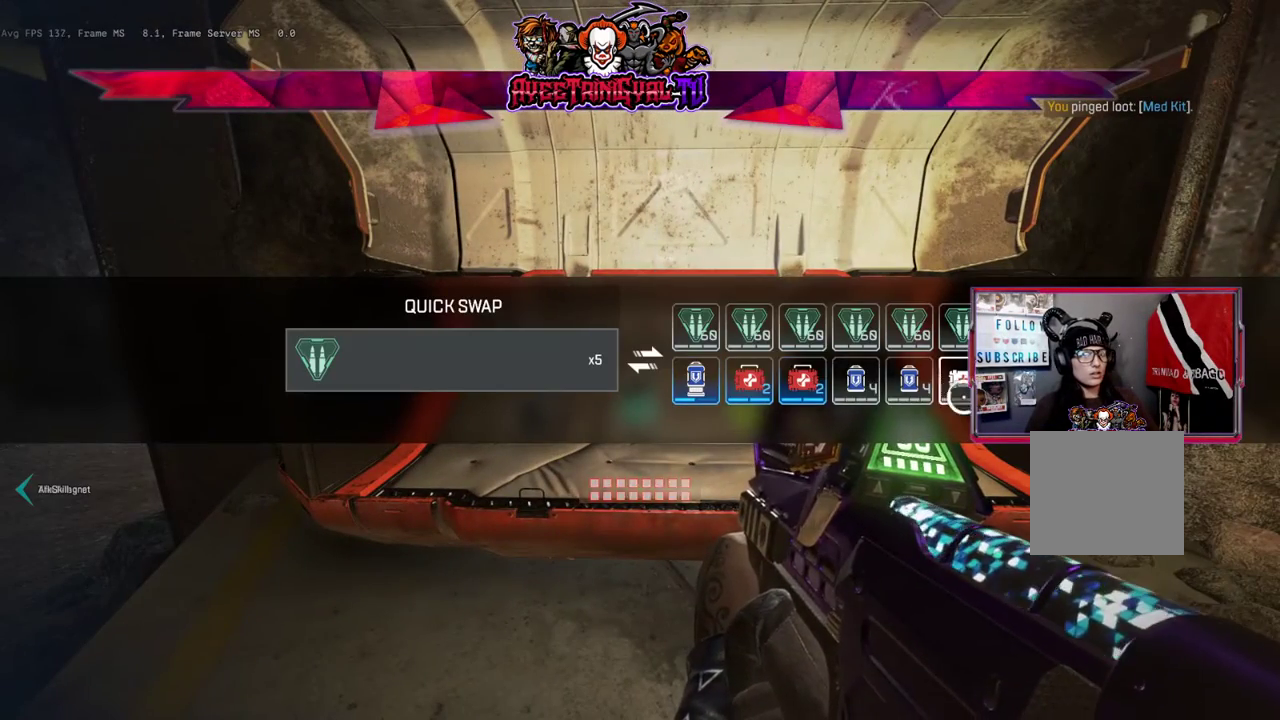
{"buttons": [], "left_stick": "center", "right_stick": "center", "events": [[33, "left_stick", "left"], [333, "left_stick", "center"]]}
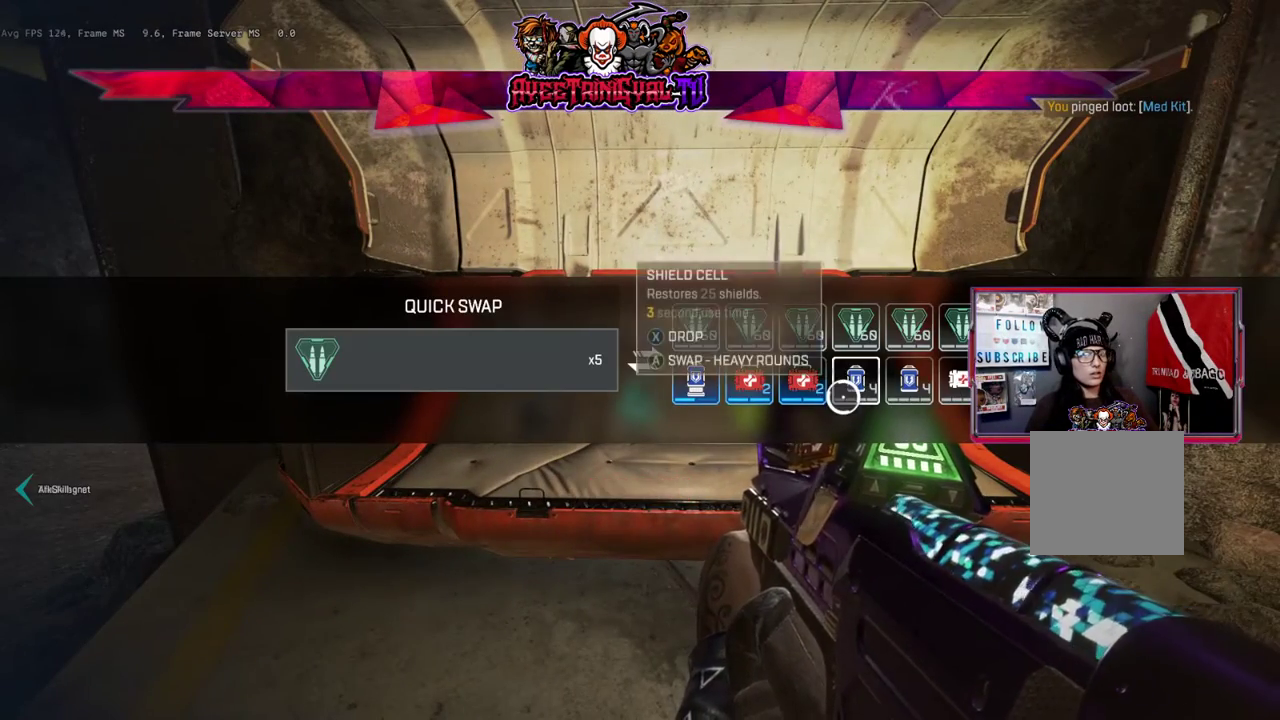
{"buttons": [], "left_stick": "right", "right_stick": "center", "events": [[267, "left_stick", "left"], [400, "left_stick", "right"]]}
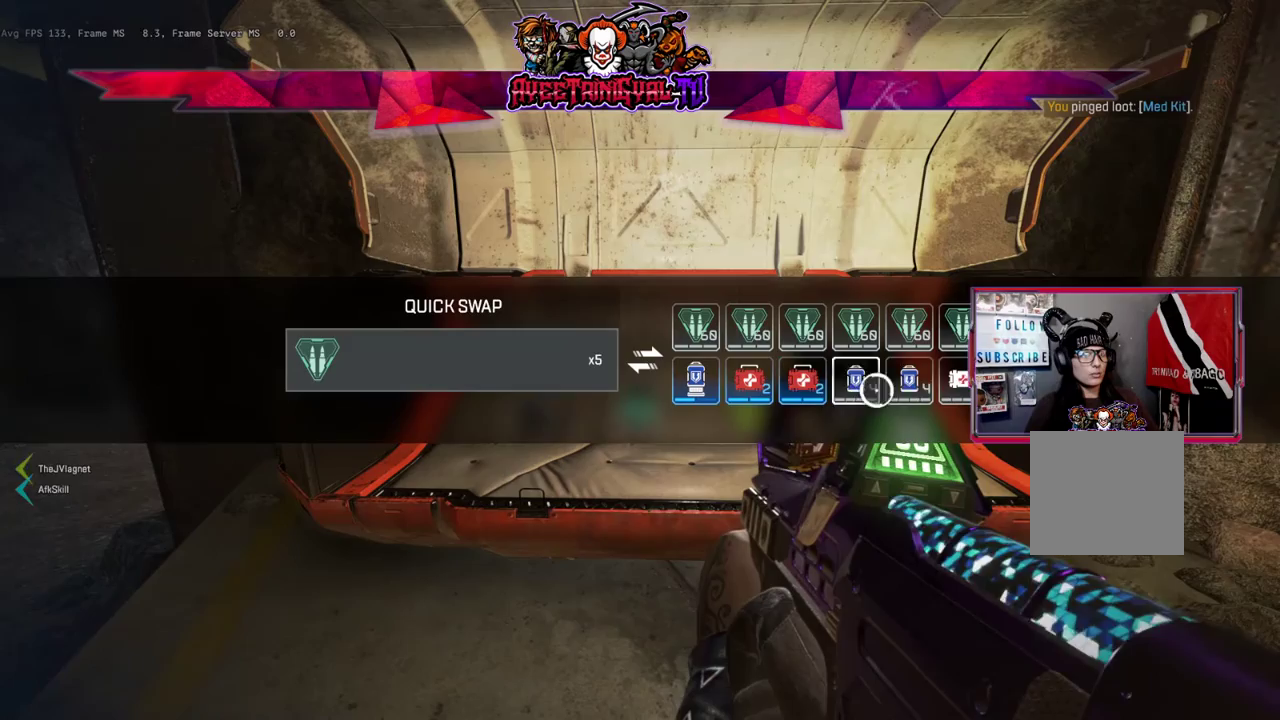
{"buttons": [], "left_stick": "center", "right_stick": "center", "events": [[100, "left_stick", "left"], [467, "left_stick", "center"]]}
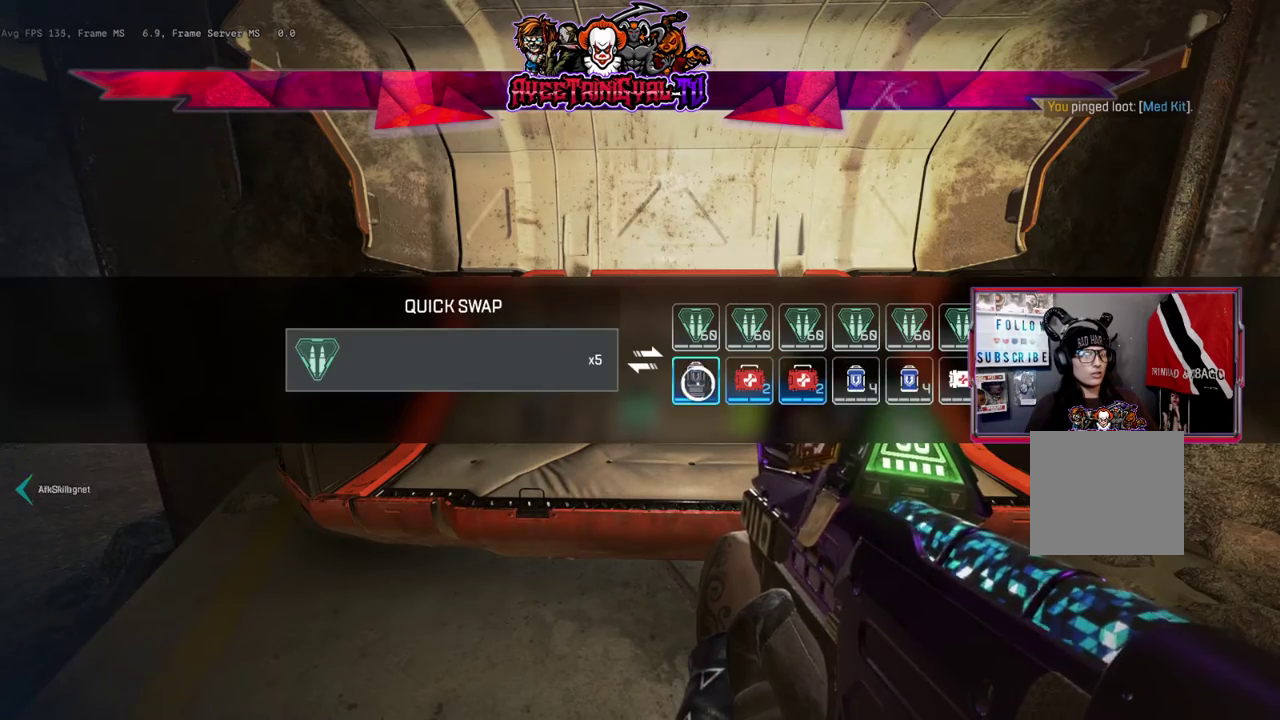
{"buttons": [], "left_stick": "center", "right_stick": "center", "events": [[100, "A", "down"], [267, "A", "up"]]}
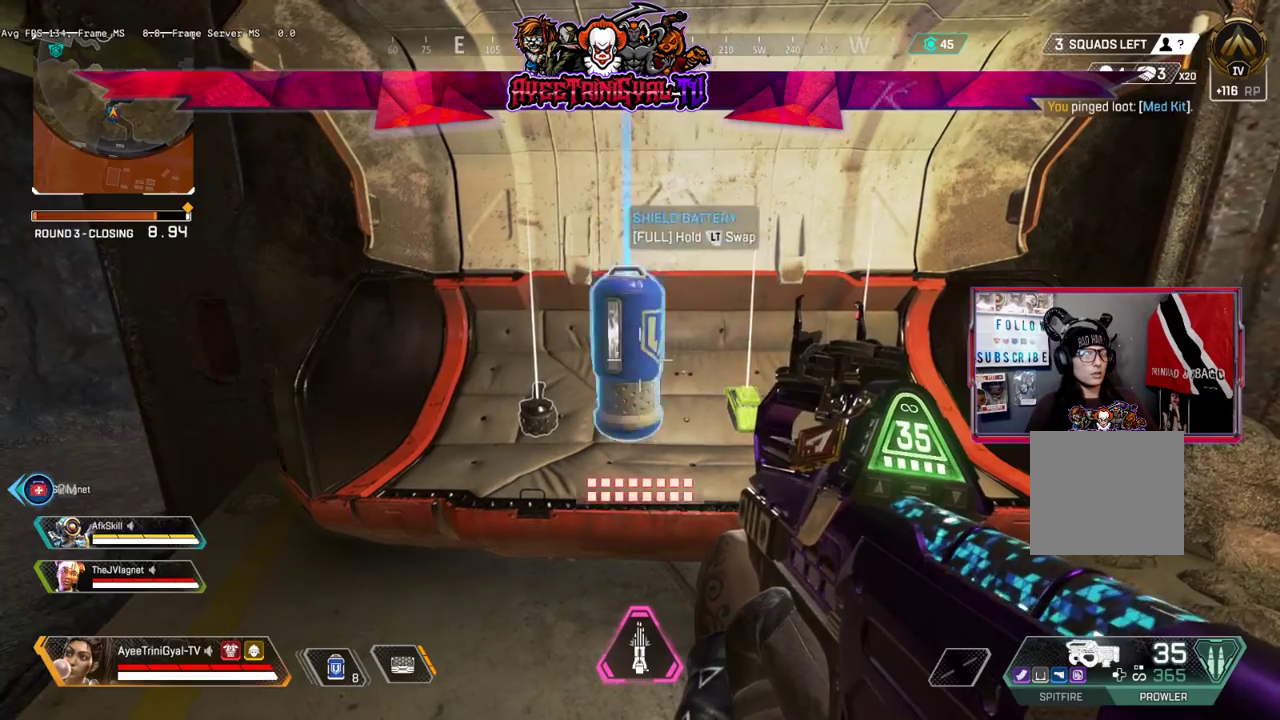
{"buttons": [], "left_stick": "down-right", "right_stick": "right", "events": [[167, "R2", "down"], [233, "R2", "up"], [333, "left_stick", "down-right"], [333, "right_stick", "right"]]}
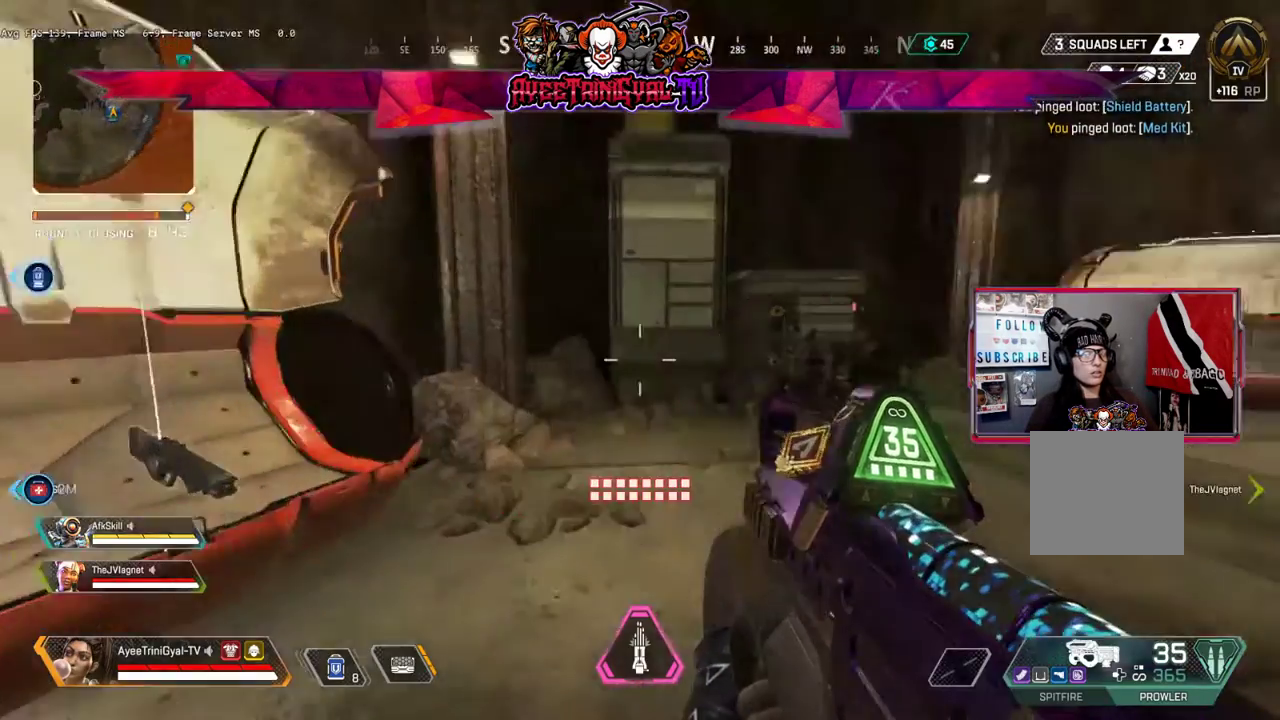
{"buttons": [], "left_stick": "up-right", "right_stick": "center", "events": [[67, "left_stick", "right"], [200, "left_stick", "up-right"], [200, "right_stick", "center"]]}
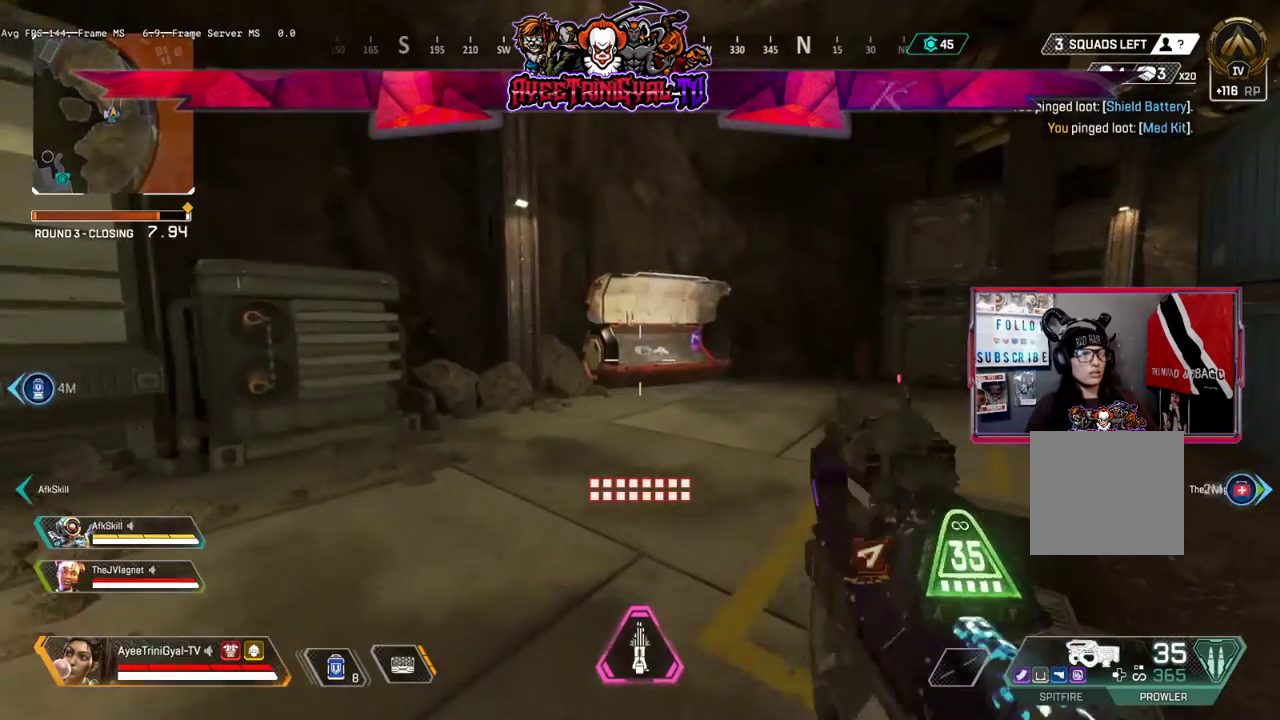
{"buttons": ["L3"], "left_stick": "up", "right_stick": "center", "events": [[67, "right_stick", "right"], [200, "left_stick", "up"], [233, "right_stick", "center"], [333, "L3", "down"]]}